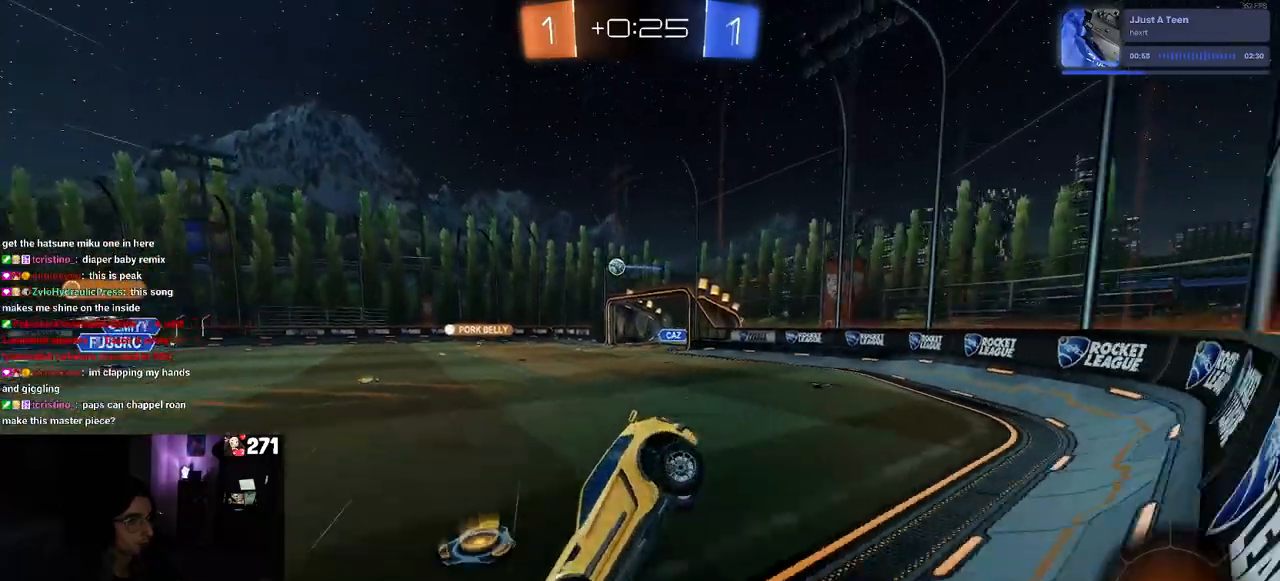
Gameplay with a controller (PlayStation layout); each line is a JSON object with the inputs held at the frame after it. "events" lists button and stick changes between this image and that frame as [ms after this image, input, new state], when the widget could be followed in between.
{"buttons": ["R2"], "left_stick": "down-right", "right_stick": "center", "events": []}
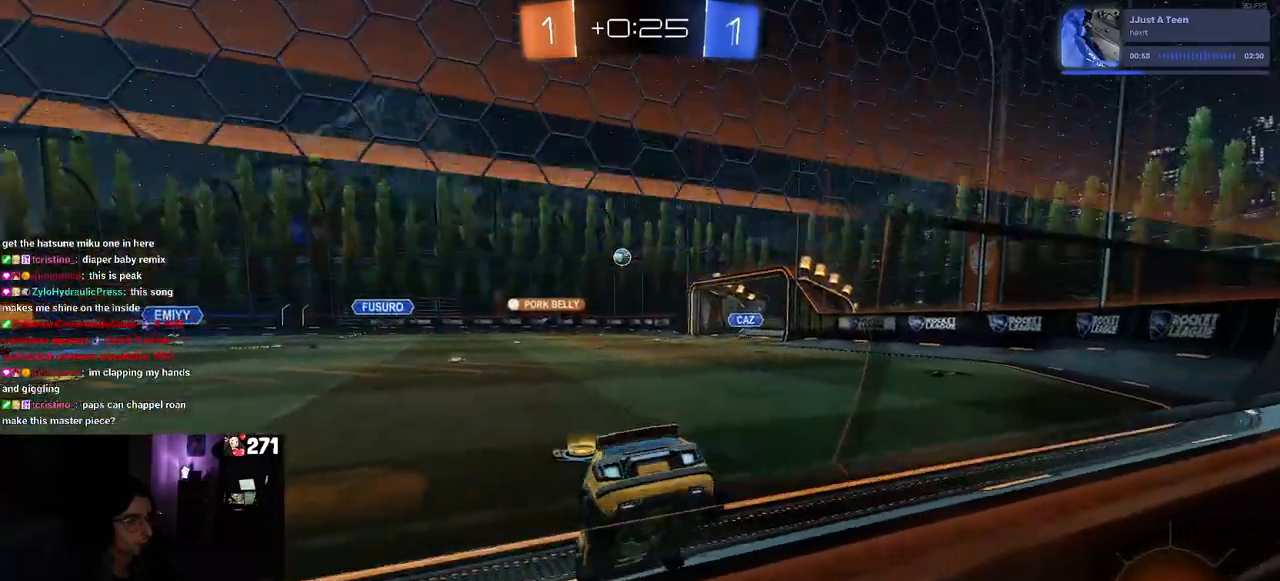
{"buttons": ["R2"], "left_stick": "right", "right_stick": "center", "events": [[33, "left_stick", "center"], [117, "left_stick", "left"], [233, "left_stick", "center"], [450, "left_stick", "right"]]}
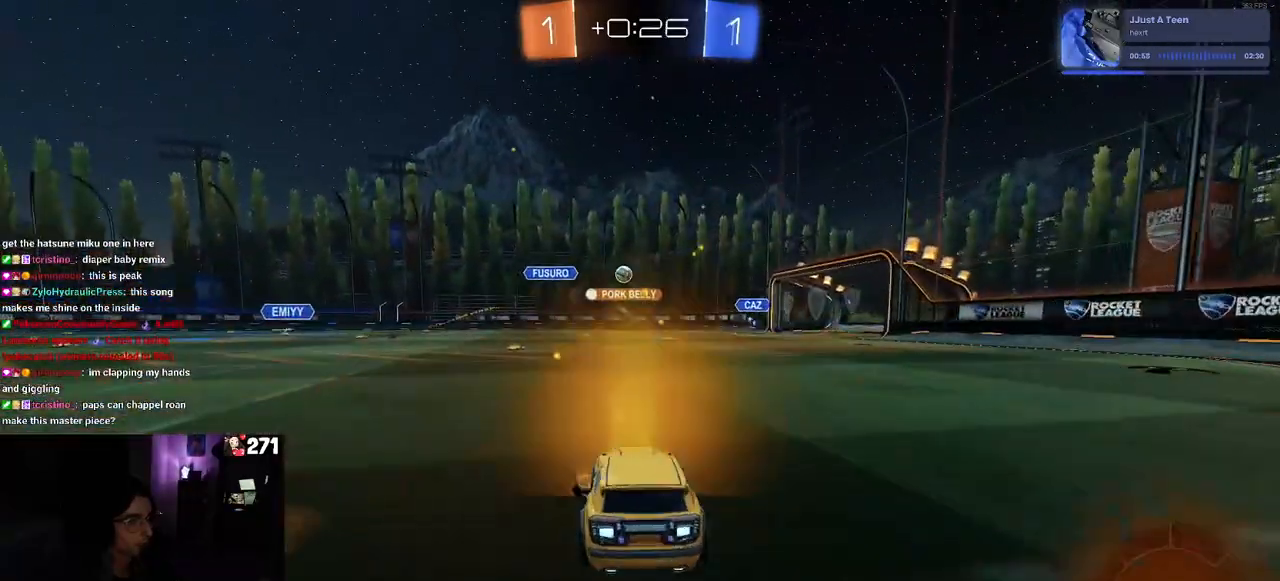
{"buttons": ["R2"], "left_stick": "center", "right_stick": "center", "events": [[33, "left_stick", "center"]]}
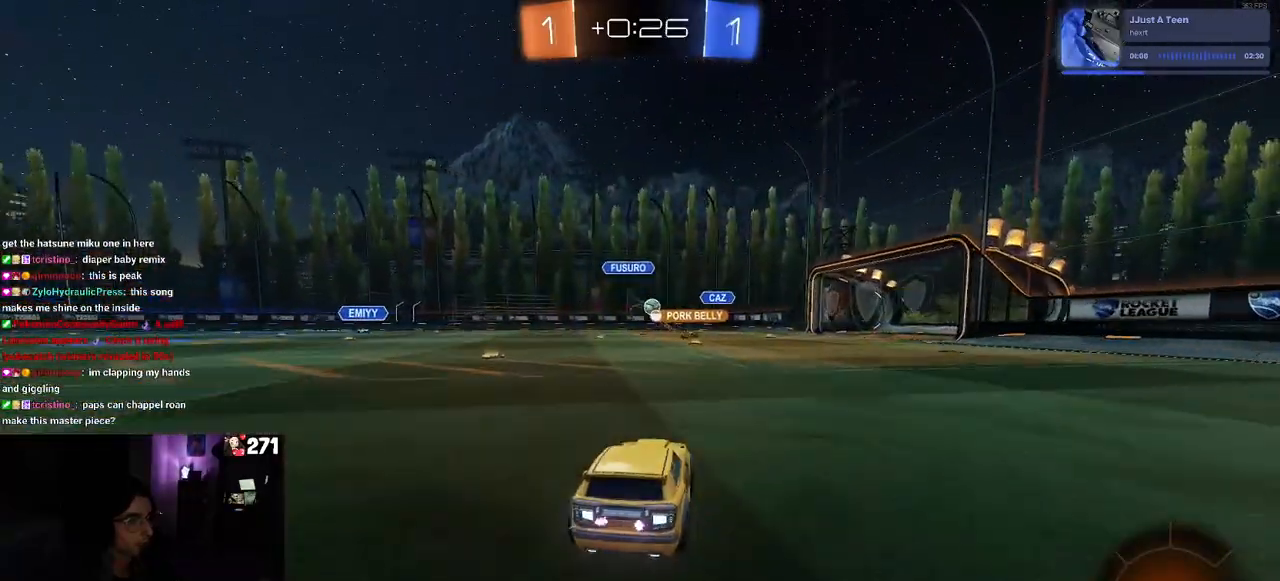
{"buttons": ["R2"], "left_stick": "center", "right_stick": "center", "events": [[283, "left_stick", "left"], [450, "left_stick", "center"]]}
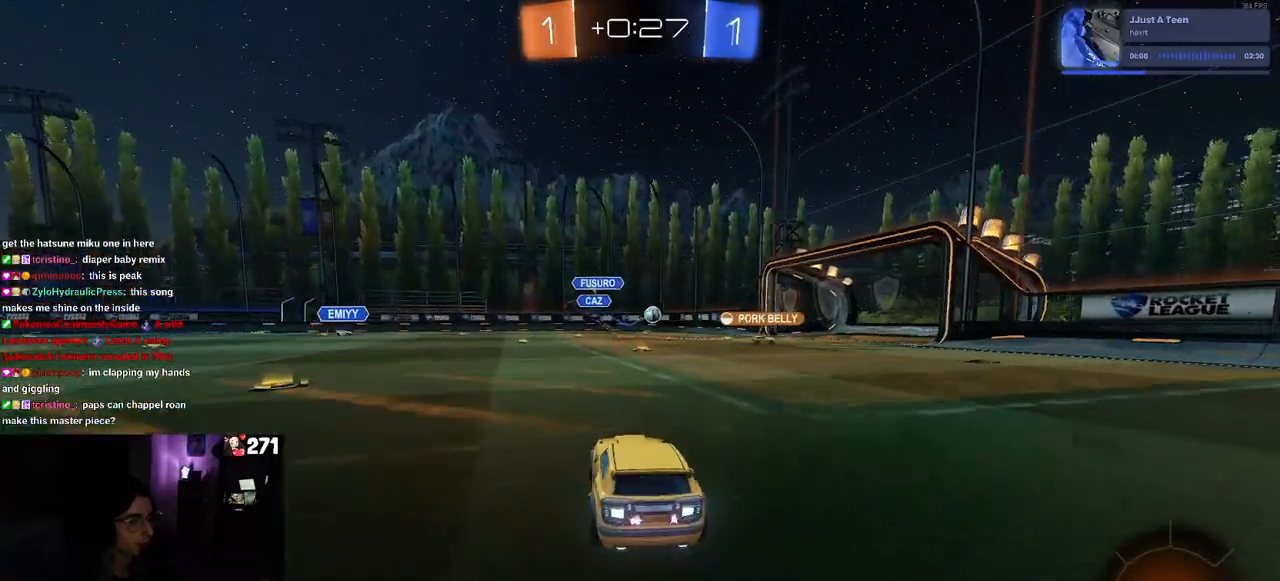
{"buttons": ["R2"], "left_stick": "center", "right_stick": "center", "events": []}
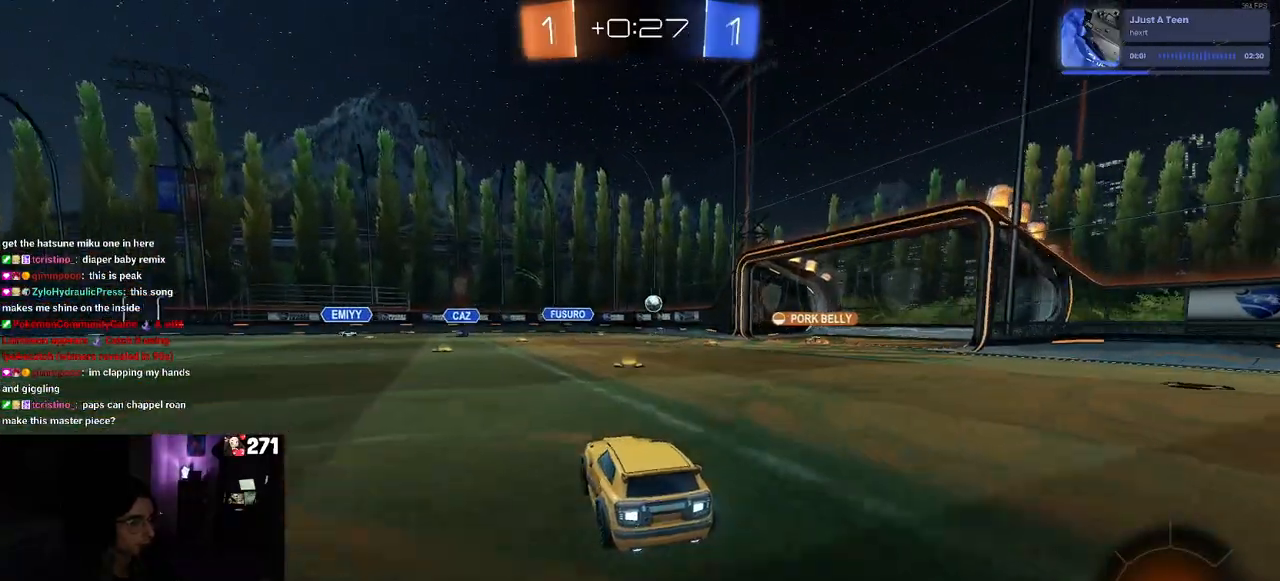
{"buttons": ["R2"], "left_stick": "right", "right_stick": "center", "events": [[217, "left_stick", "right"]]}
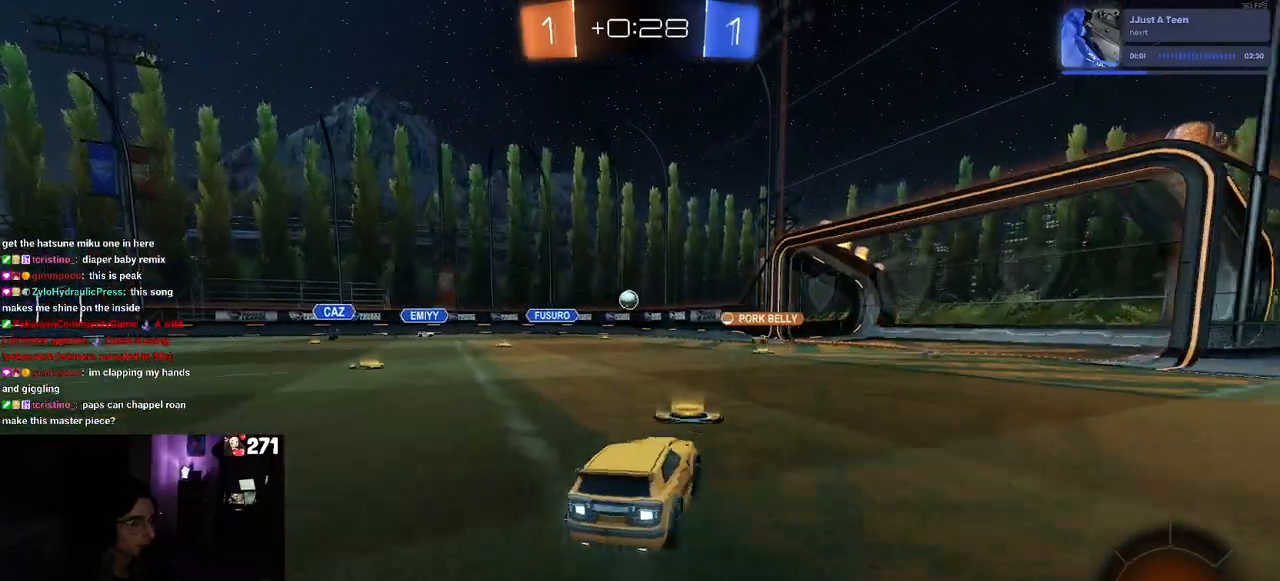
{"buttons": ["R2"], "left_stick": "left", "right_stick": "center", "events": [[283, "left_stick", "center"], [400, "left_stick", "left"]]}
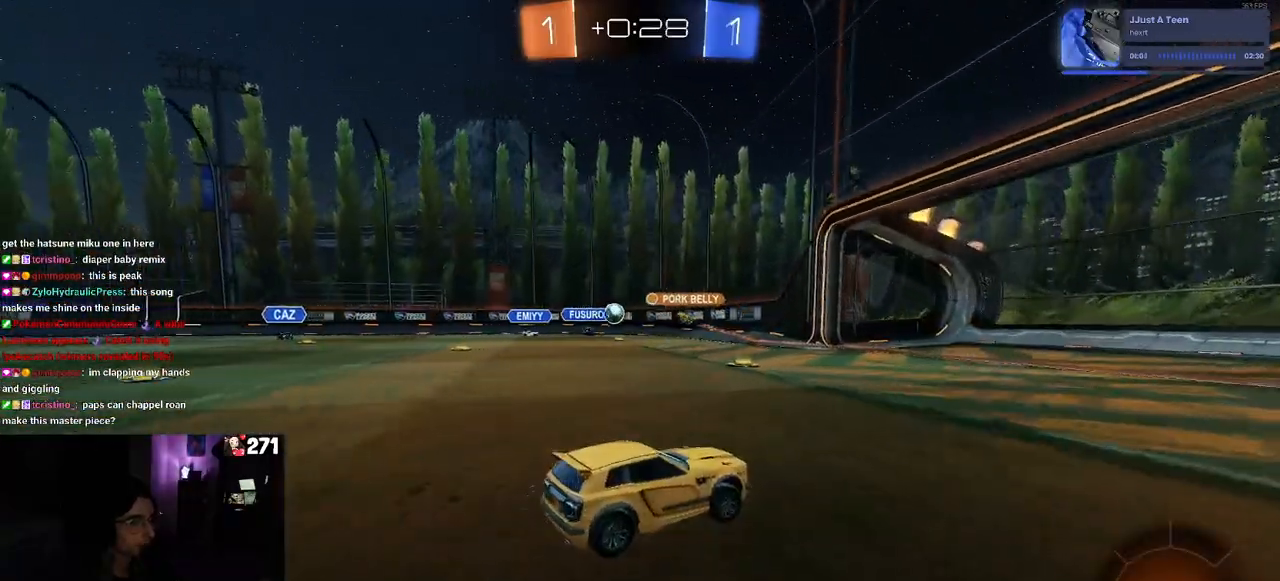
{"buttons": ["R2"], "left_stick": "center", "right_stick": "center", "events": [[483, "left_stick", "center"]]}
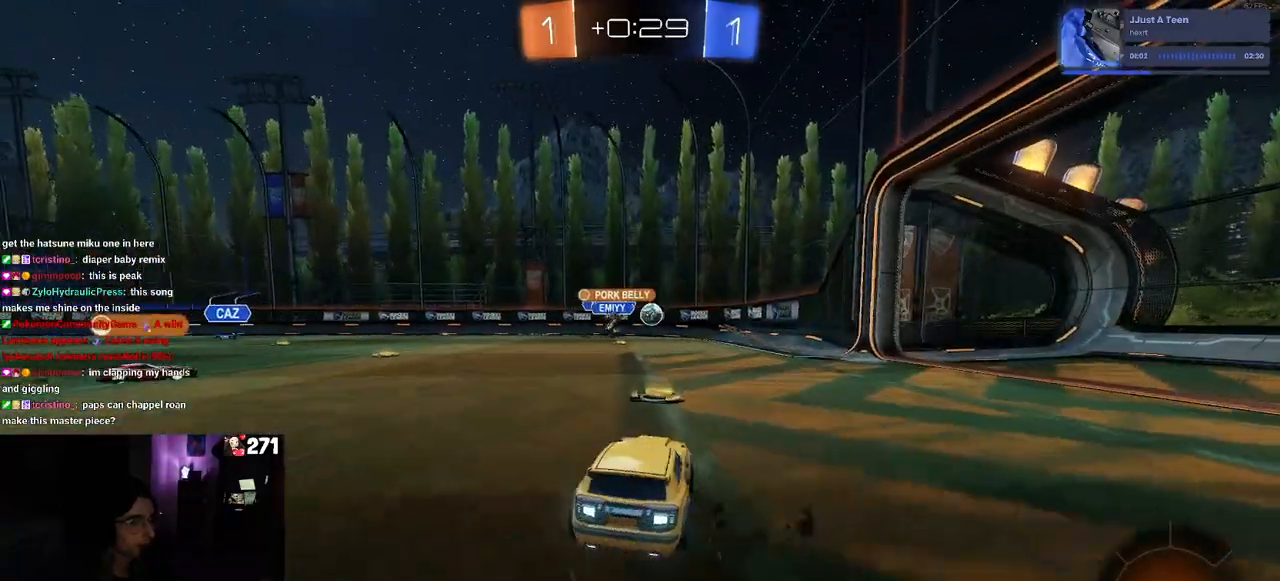
{"buttons": ["R2"], "left_stick": "right", "right_stick": "center", "events": [[333, "left_stick", "right"]]}
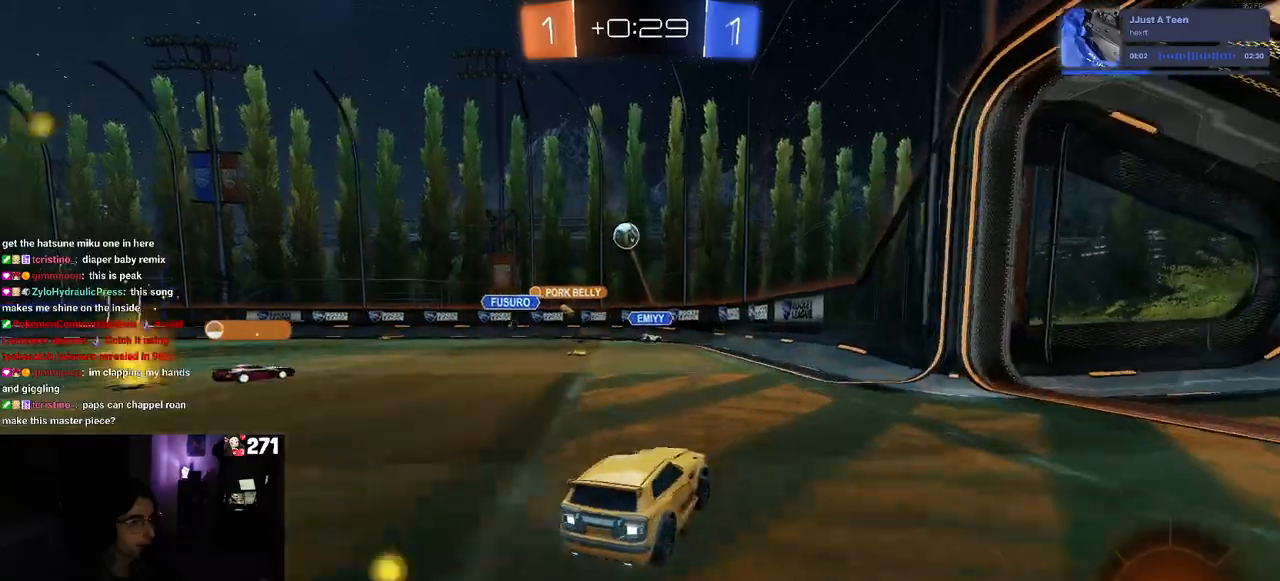
{"buttons": ["L2"], "left_stick": "center", "right_stick": "center", "events": [[17, "left_stick", "center"], [483, "L2", "down"], [483, "R2", "up"]]}
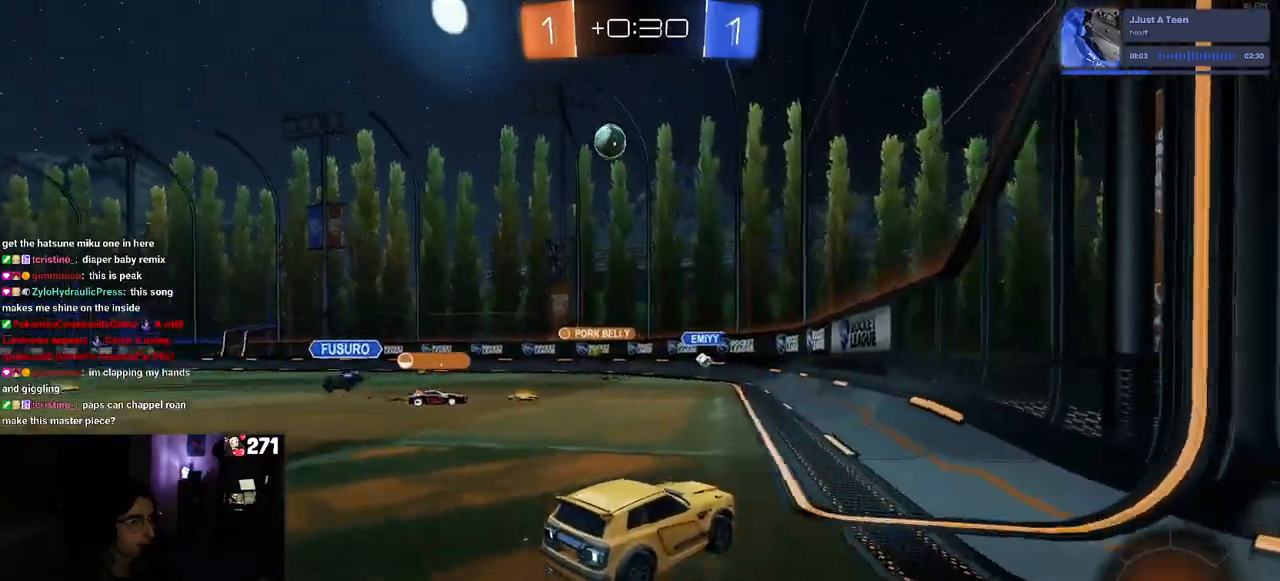
{"buttons": ["R2"], "left_stick": "left", "right_stick": "center", "events": [[100, "left_stick", "left"], [183, "L2", "up"], [200, "R2", "down"]]}
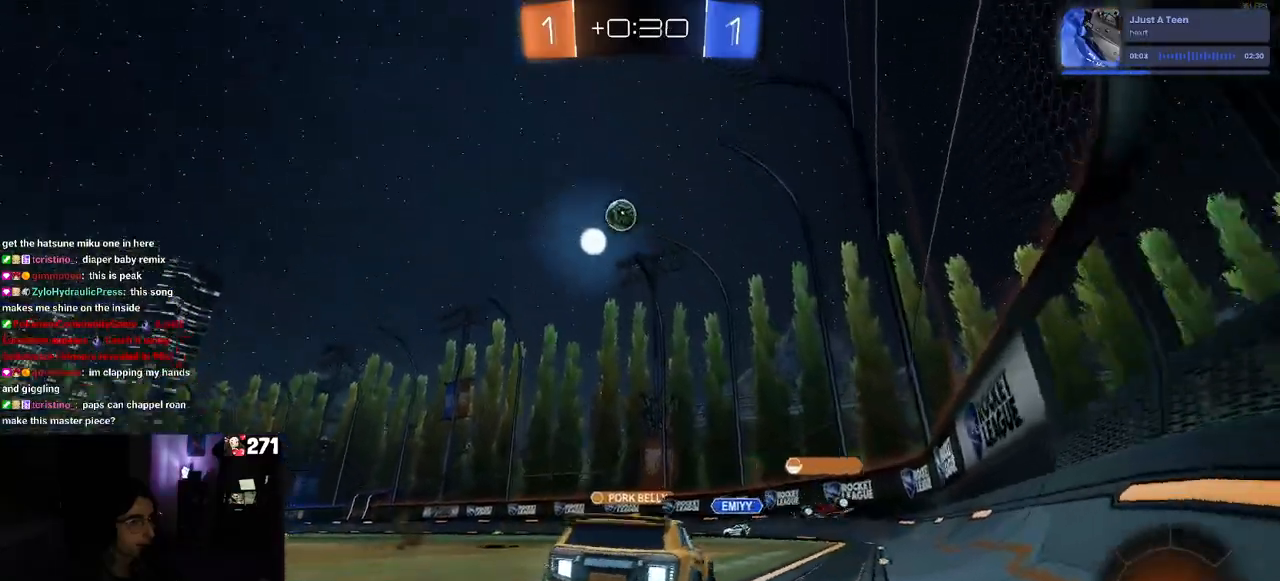
{"buttons": ["R2"], "left_stick": "center", "right_stick": "center", "events": [[200, "left_stick", "center"], [350, "left_stick", "left"], [467, "left_stick", "center"]]}
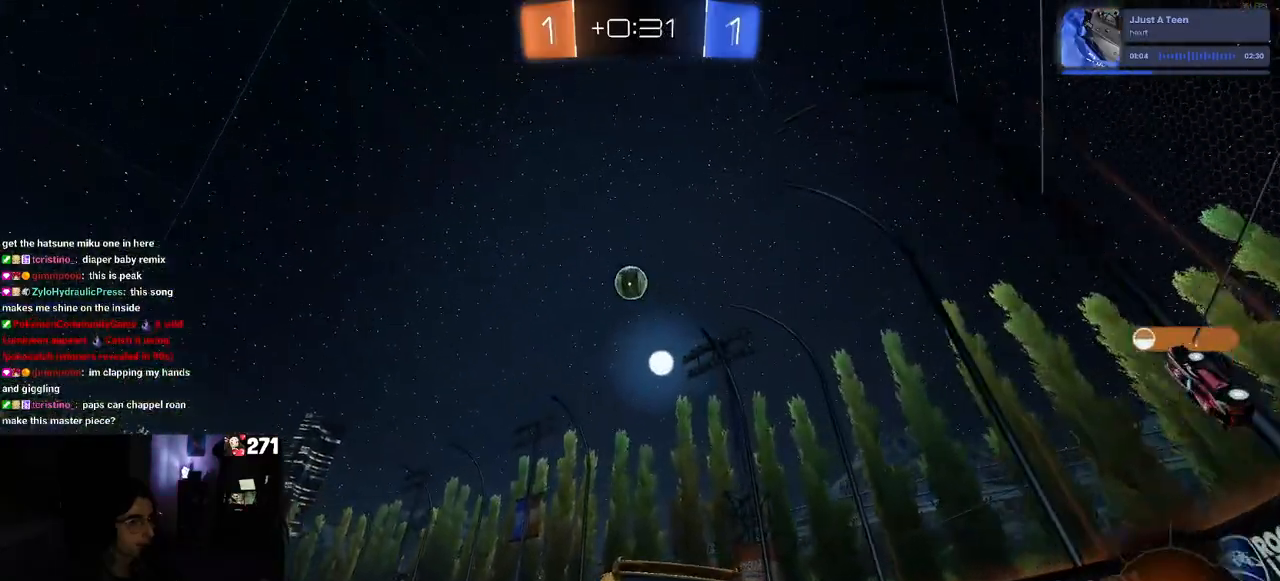
{"buttons": ["CROSS", "R1", "R2"], "left_stick": "down-right", "right_stick": "center", "events": [[67, "R1", "down"], [67, "left_stick", "left"], [133, "left_stick", "down"], [167, "CROSS", "down"], [217, "R1", "up"], [300, "CROSS", "up"], [300, "left_stick", "center"], [350, "CROSS", "down"], [383, "R1", "down"], [383, "left_stick", "down"], [483, "left_stick", "down-right"]]}
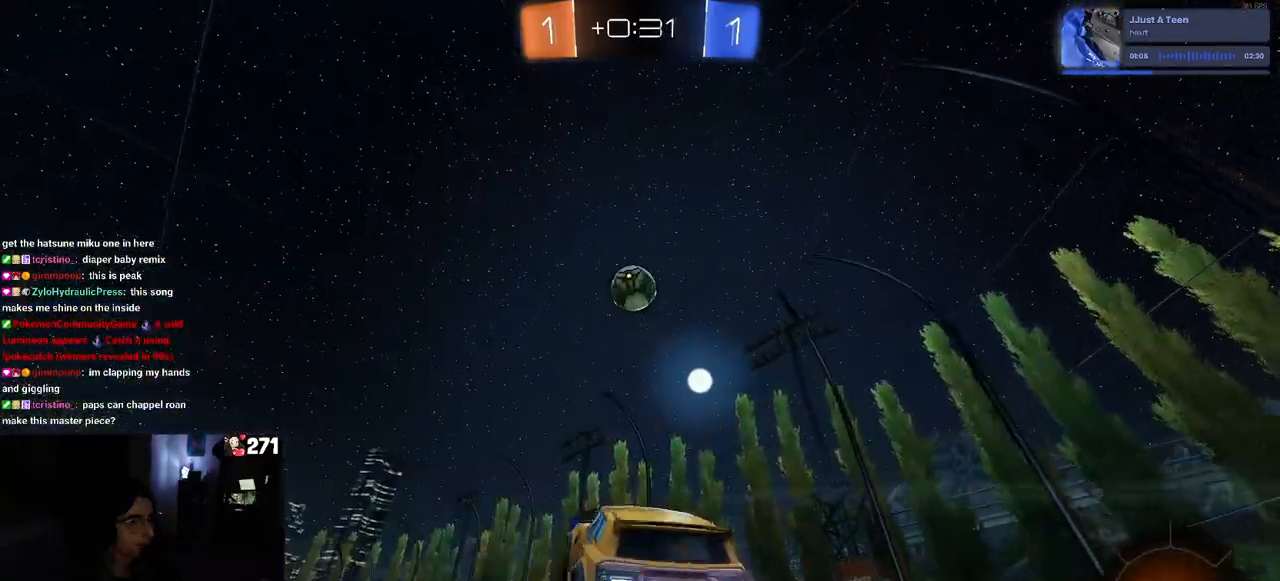
{"buttons": ["R1", "R2"], "left_stick": "up", "right_stick": "center", "events": [[100, "L1", "down"], [133, "left_stick", "down-left"], [167, "CROSS", "up"], [300, "L1", "up"], [333, "left_stick", "center"], [483, "left_stick", "up"]]}
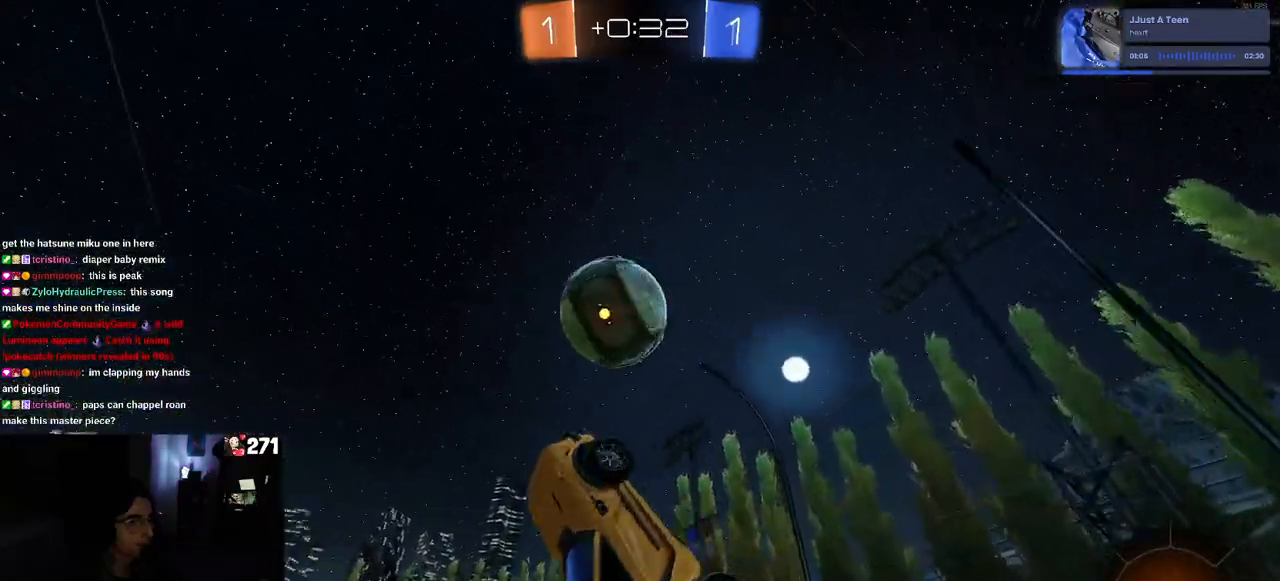
{"buttons": ["L1", "R1", "R2"], "left_stick": "down-left", "right_stick": "center", "events": [[83, "L1", "down"], [233, "left_stick", "up-left"], [433, "left_stick", "down-left"]]}
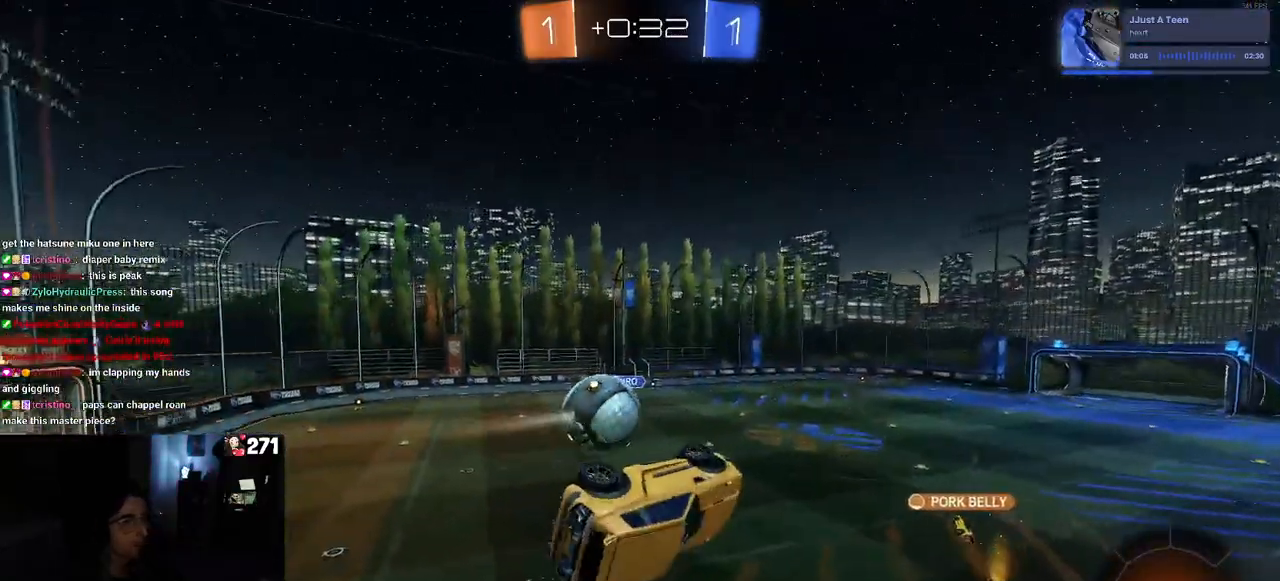
{"buttons": ["R2"], "left_stick": "center", "right_stick": "center", "events": [[50, "left_stick", "down-right"], [117, "R1", "up"], [183, "left_stick", "right"], [333, "left_stick", "center"], [367, "L1", "up"]]}
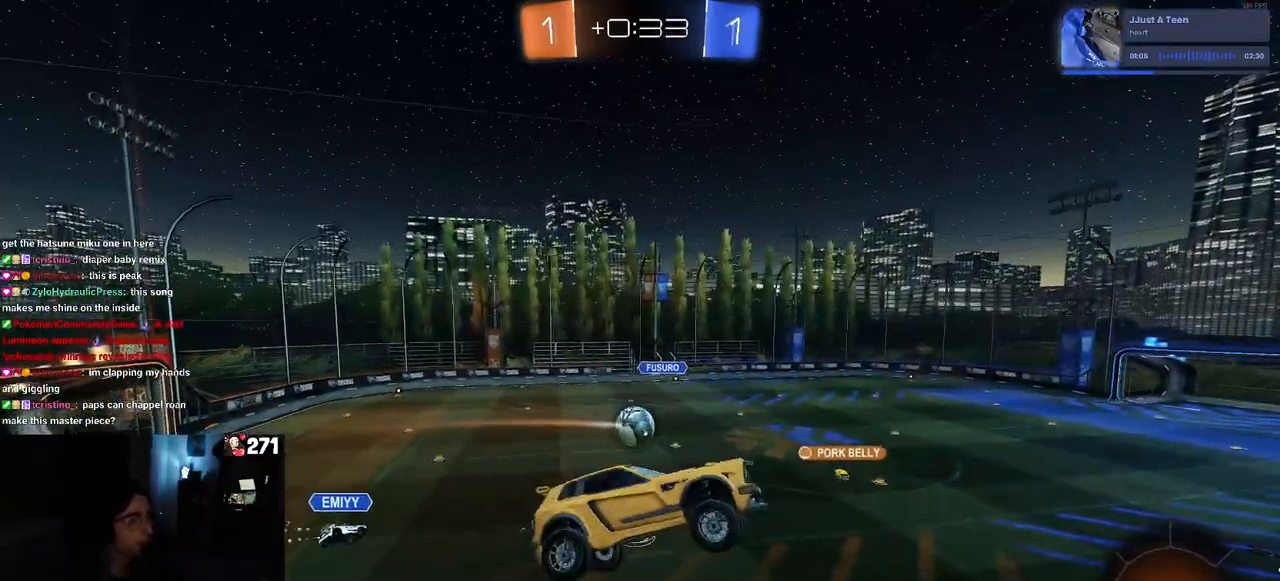
{"buttons": ["R2"], "left_stick": "center", "right_stick": "center", "events": []}
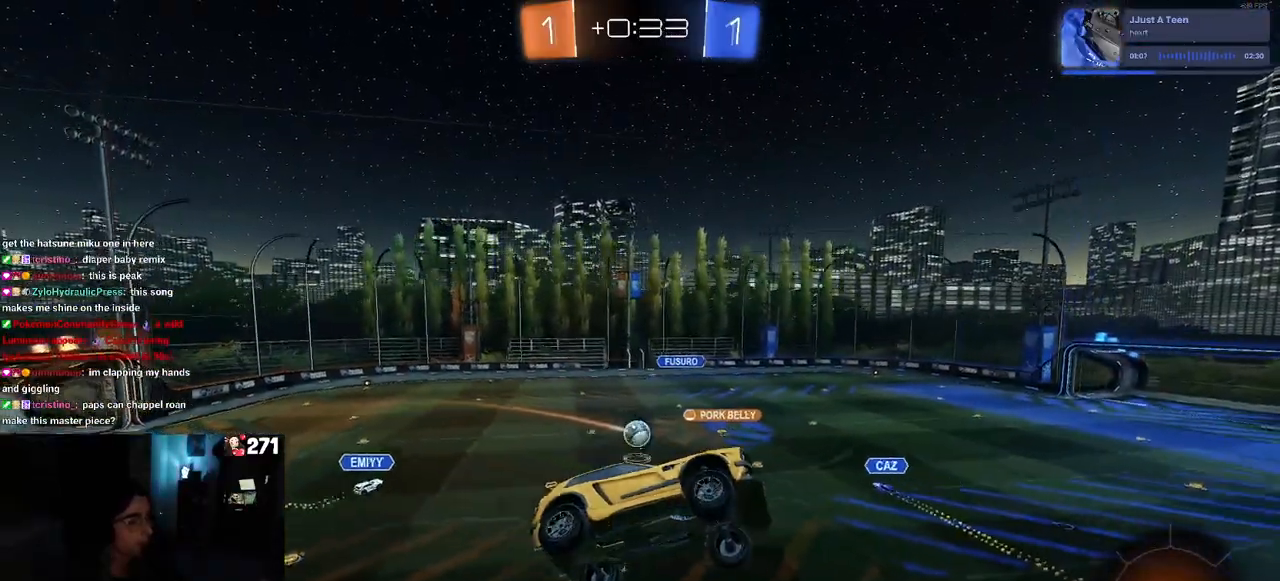
{"buttons": ["R2"], "left_stick": "left", "right_stick": "center", "events": [[83, "left_stick", "up-left"], [217, "left_stick", "center"], [500, "left_stick", "left"]]}
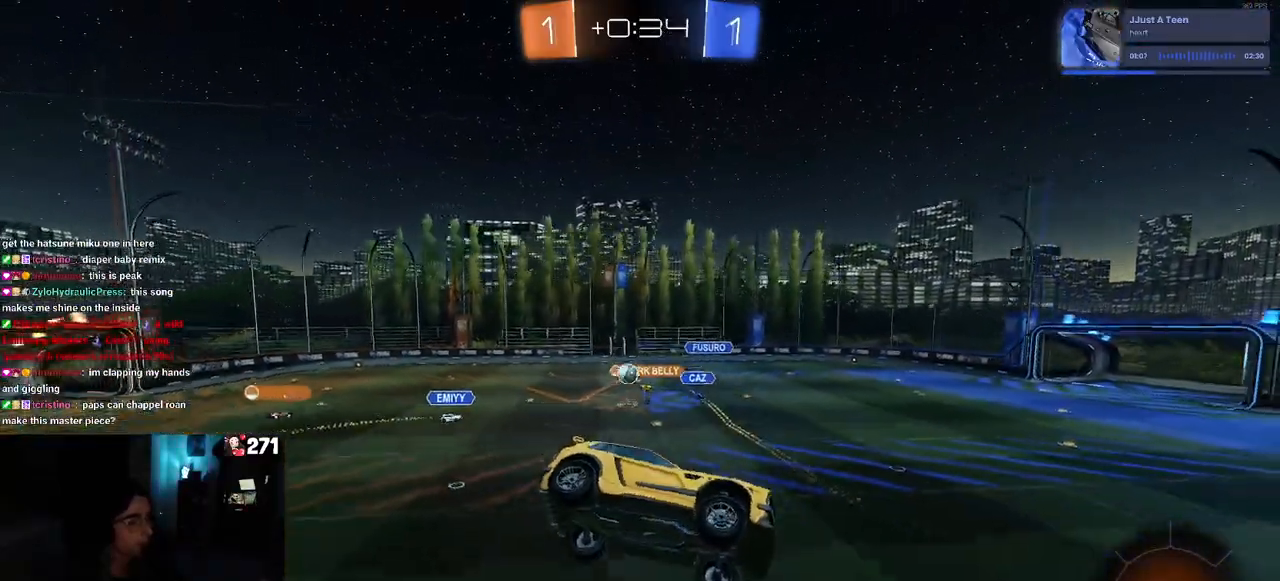
{"buttons": ["R2"], "left_stick": "left", "right_stick": "center", "events": [[117, "left_stick", "center"], [217, "left_stick", "left"], [383, "left_stick", "center"], [483, "left_stick", "left"]]}
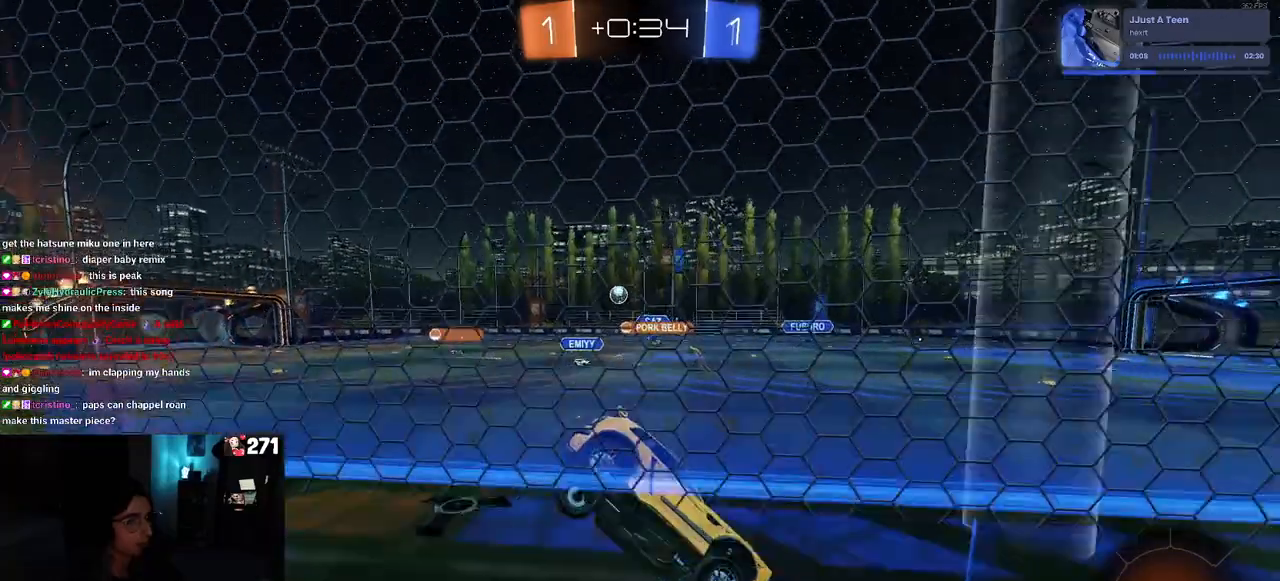
{"buttons": ["R2"], "left_stick": "left", "right_stick": "center", "events": [[217, "SQUARE", "down"], [333, "SQUARE", "up"]]}
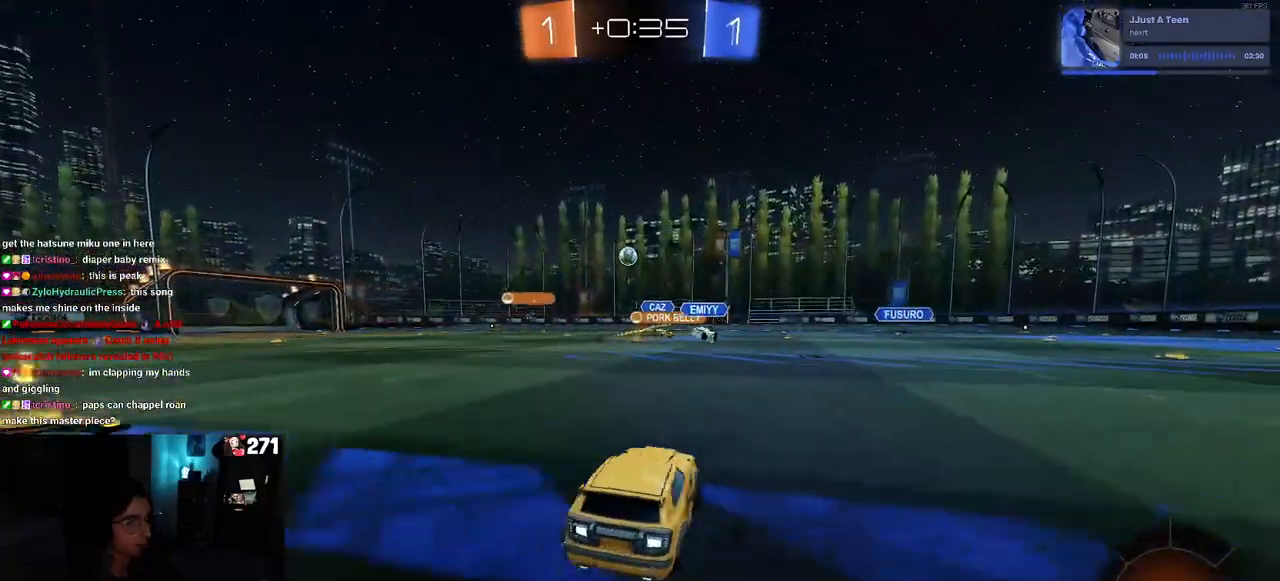
{"buttons": ["SQUARE", "R2"], "left_stick": "left", "right_stick": "center", "events": [[367, "SQUARE", "down"]]}
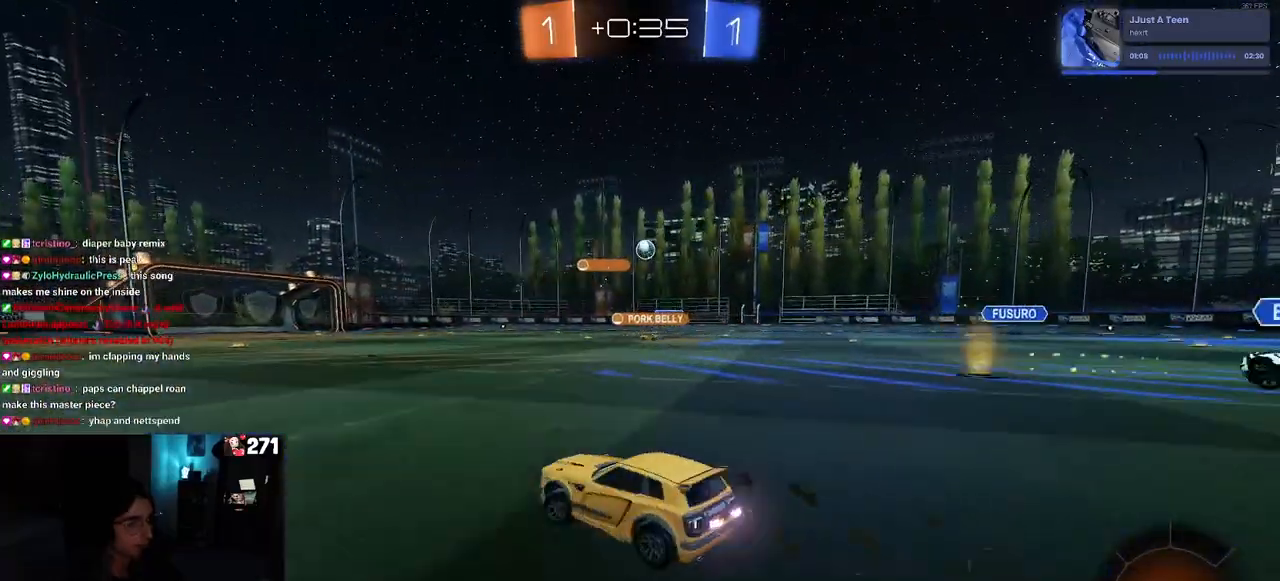
{"buttons": ["R2"], "left_stick": "left", "right_stick": "center", "events": [[100, "SQUARE", "up"]]}
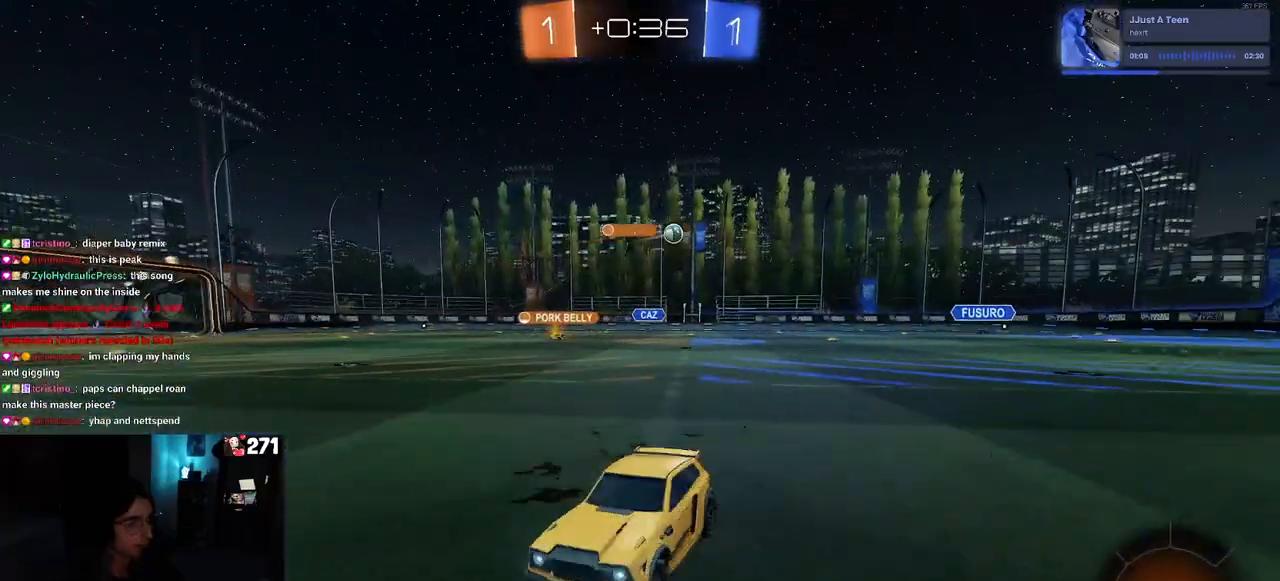
{"buttons": ["SQUARE", "R2"], "left_stick": "right", "right_stick": "center", "events": [[167, "left_stick", "center"], [300, "left_stick", "right"], [383, "SQUARE", "down"]]}
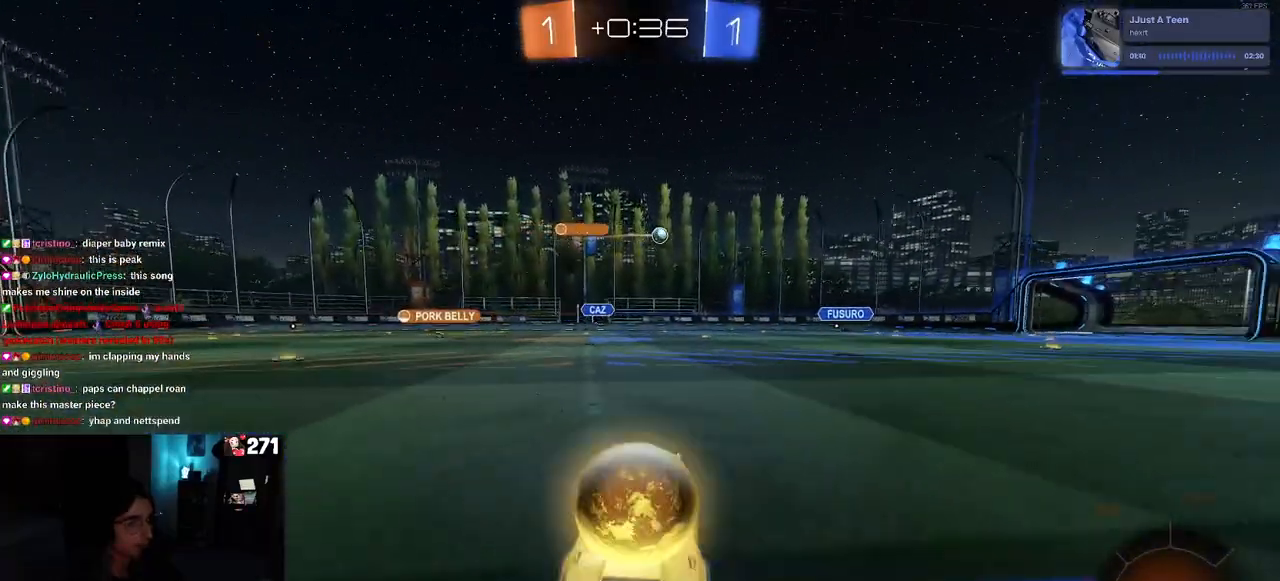
{"buttons": ["R2"], "left_stick": "right", "right_stick": "center", "events": [[17, "SQUARE", "up"]]}
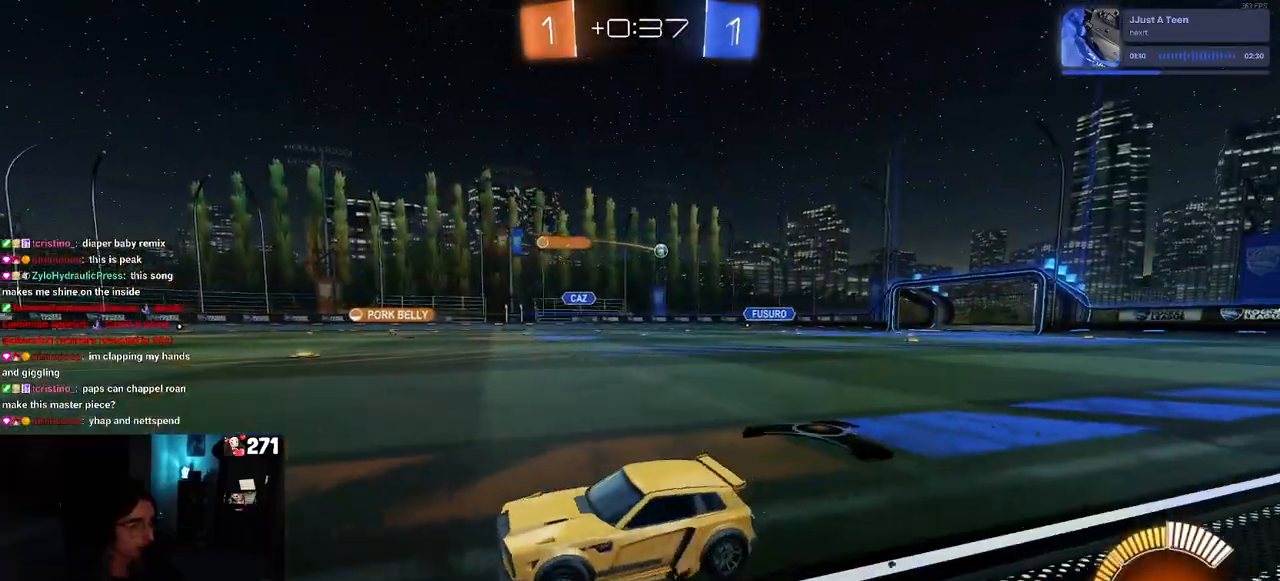
{"buttons": ["R2"], "left_stick": "right", "right_stick": "center", "events": []}
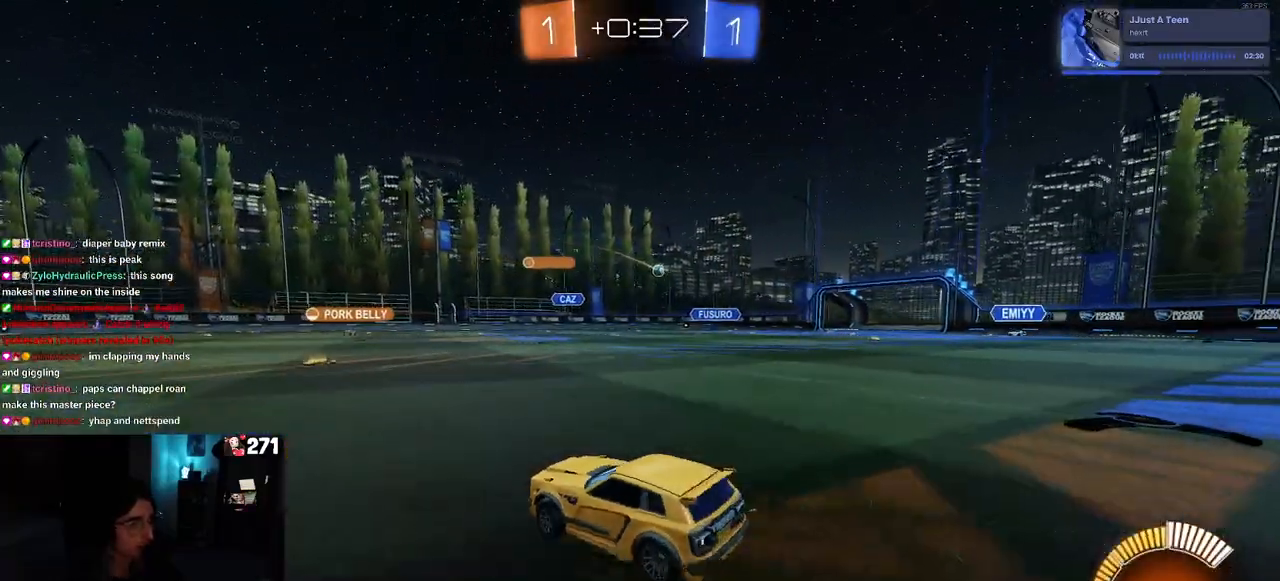
{"buttons": ["SQUARE", "R2"], "left_stick": "down", "right_stick": "center", "events": [[150, "CROSS", "down"], [183, "left_stick", "up"], [233, "CROSS", "up"], [233, "left_stick", "up-left"], [283, "CROSS", "down"], [367, "SQUARE", "down"], [383, "CROSS", "up"], [400, "left_stick", "down"]]}
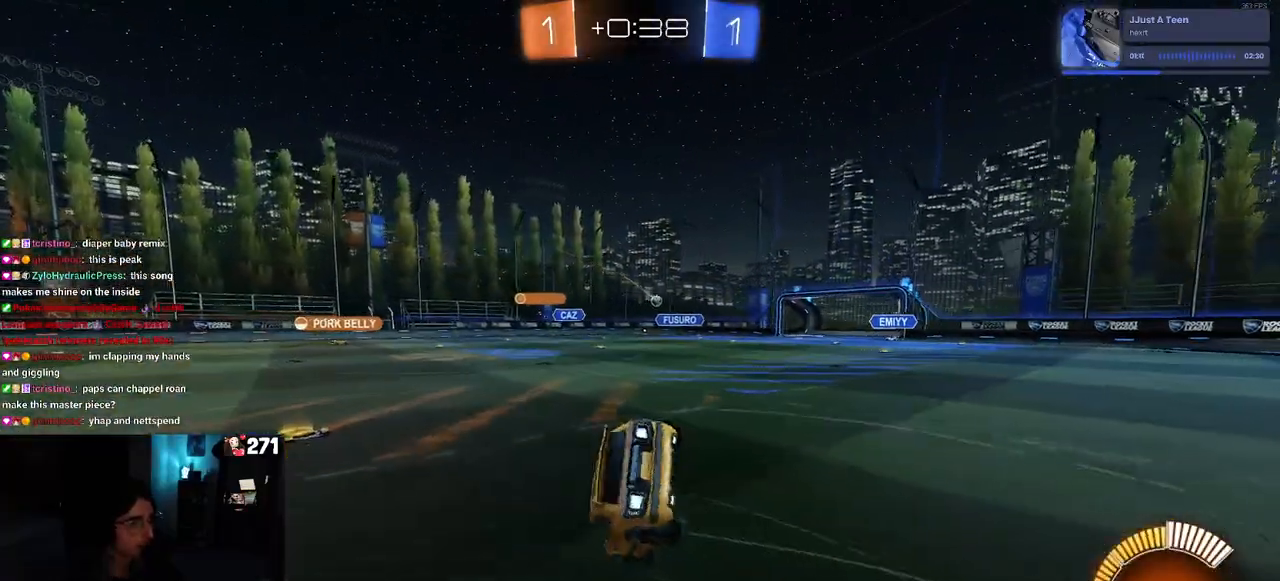
{"buttons": ["SQUARE", "R2"], "left_stick": "down-left", "right_stick": "center", "events": [[100, "left_stick", "down-left"]]}
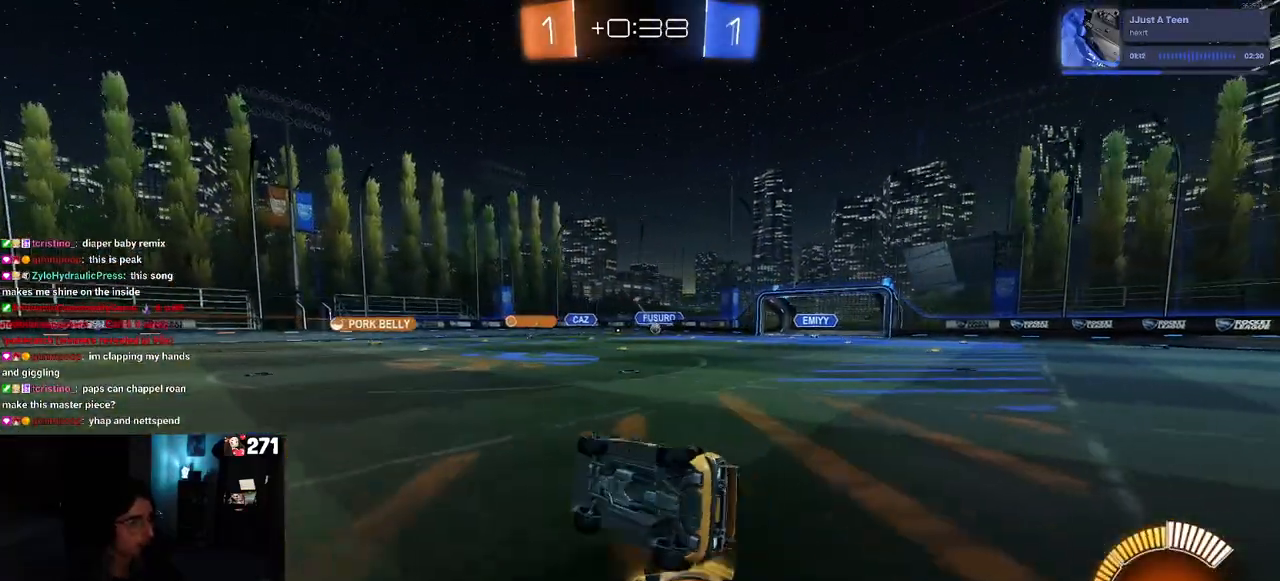
{"buttons": ["R2"], "left_stick": "center", "right_stick": "center", "events": [[133, "SQUARE", "up"], [217, "left_stick", "center"]]}
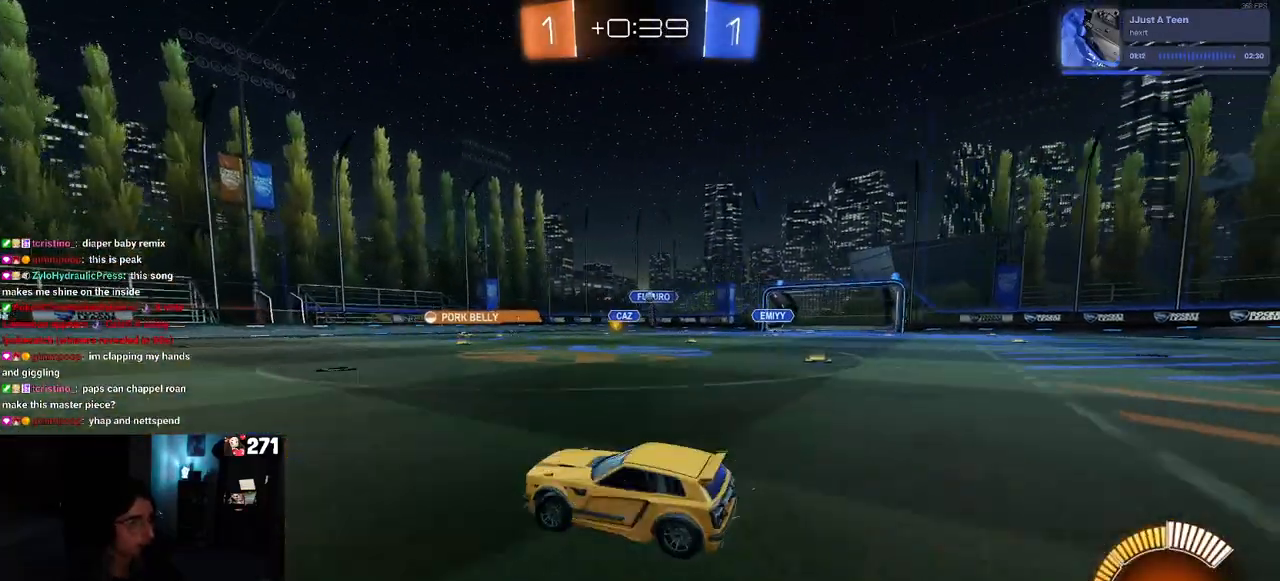
{"buttons": ["R2"], "left_stick": "center", "right_stick": "center", "events": [[167, "left_stick", "right"], [433, "left_stick", "center"]]}
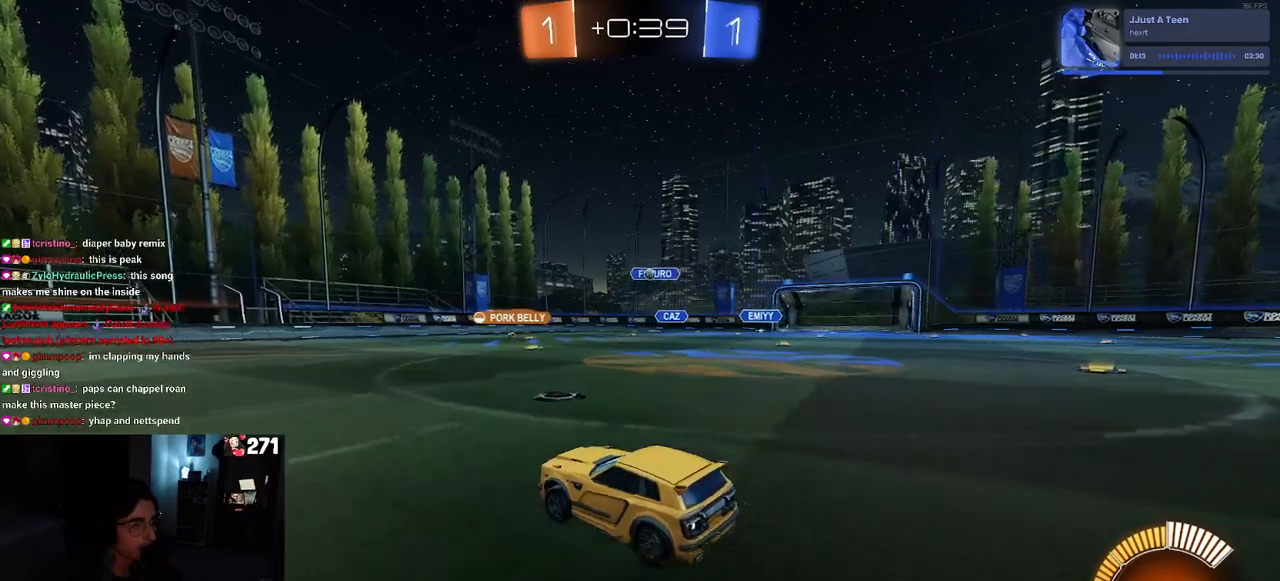
{"buttons": ["R2"], "left_stick": "left", "right_stick": "center", "events": [[300, "left_stick", "left"]]}